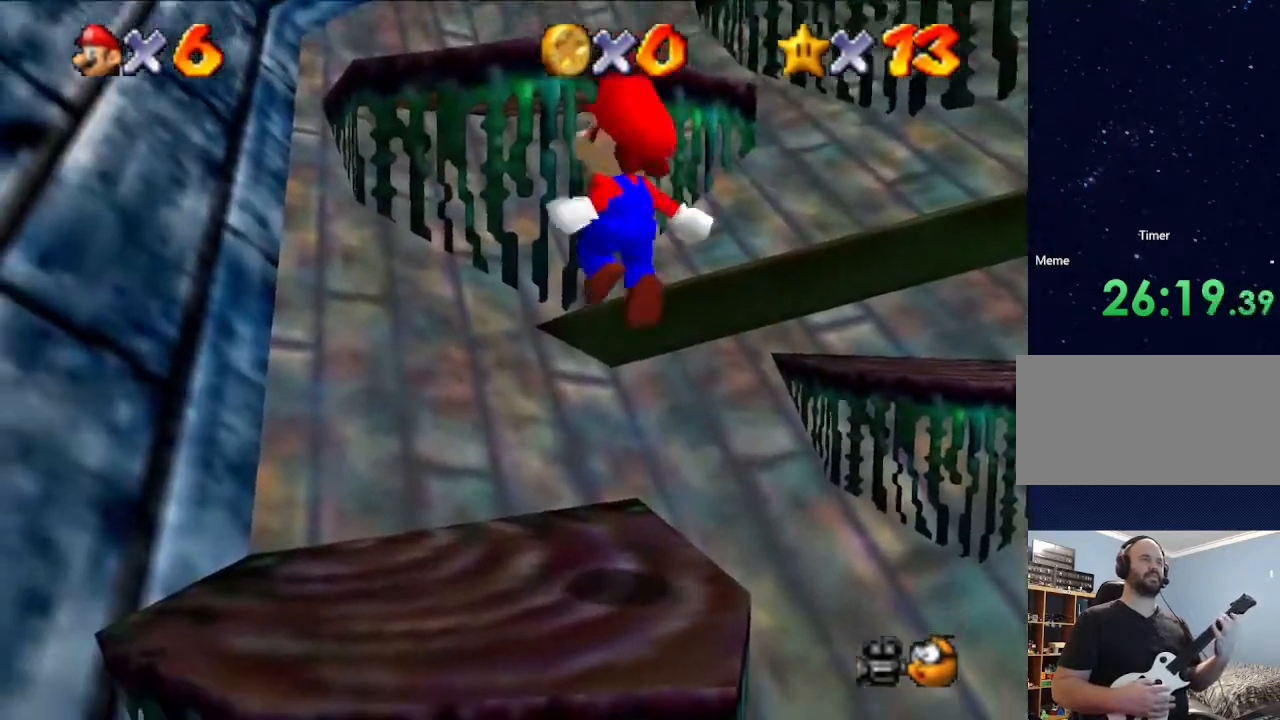
Gameplay with a controller (Nintendo layout); each line is a JSON object with the inputs held at the frame after it. "events" lists button and stick changes between this image and that frame as [ms after this image, input, new state], when the widget could be followed in between. Not read: L3 R3.
{"buttons": [], "left_stick": "center", "events": [[333, "left_stick", "up"], [433, "left_stick", "center"]]}
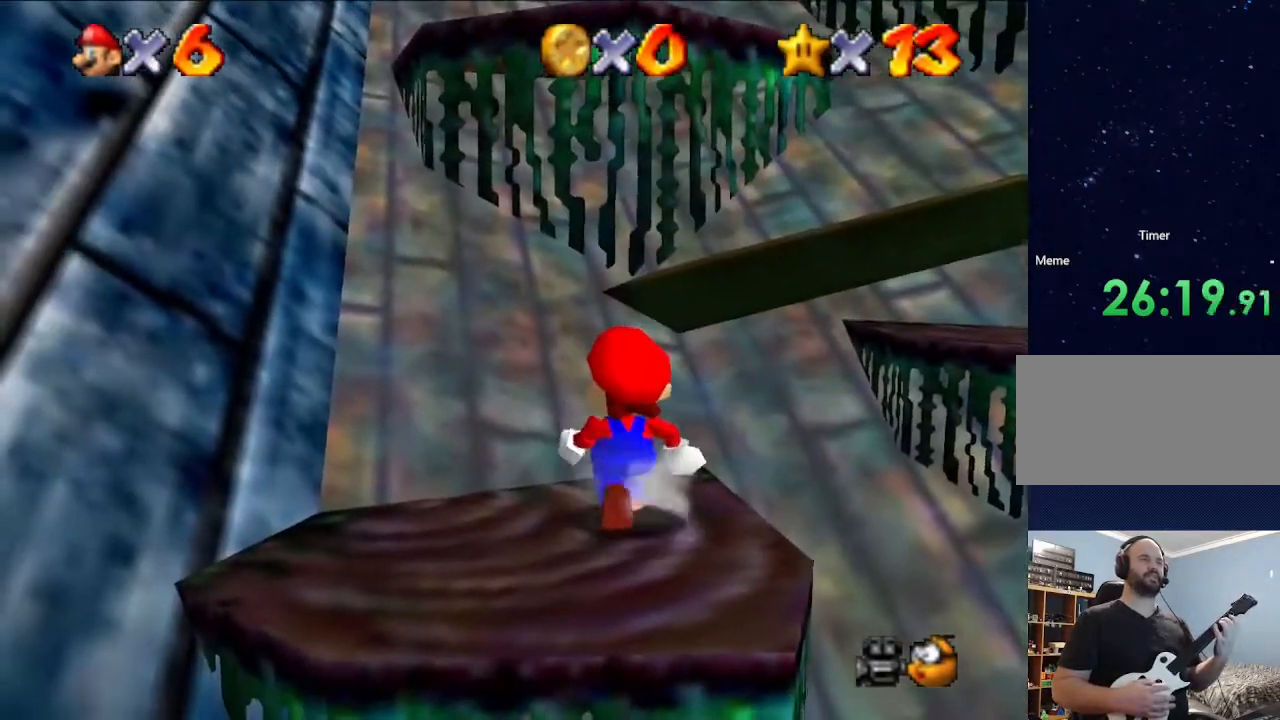
{"buttons": [], "left_stick": "up", "events": [[433, "left_stick", "up"]]}
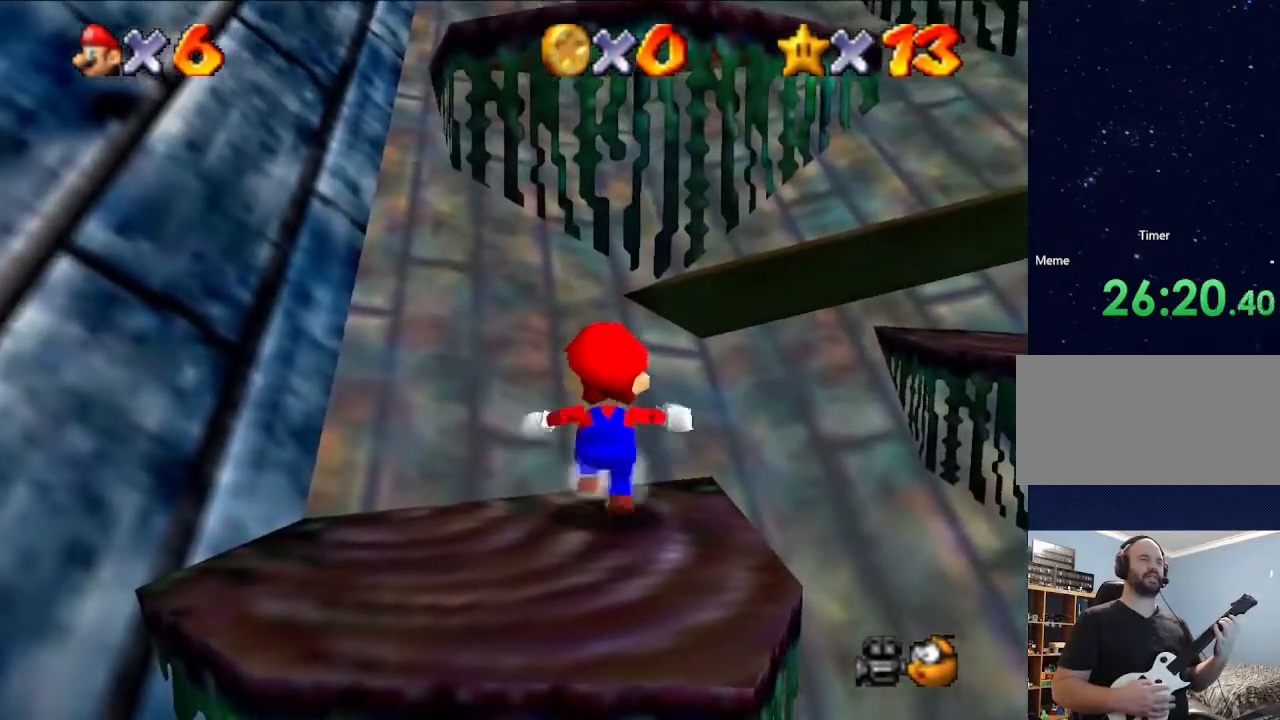
{"buttons": ["A"], "left_stick": "center", "events": [[33, "left_stick", "center"], [400, "A", "down"]]}
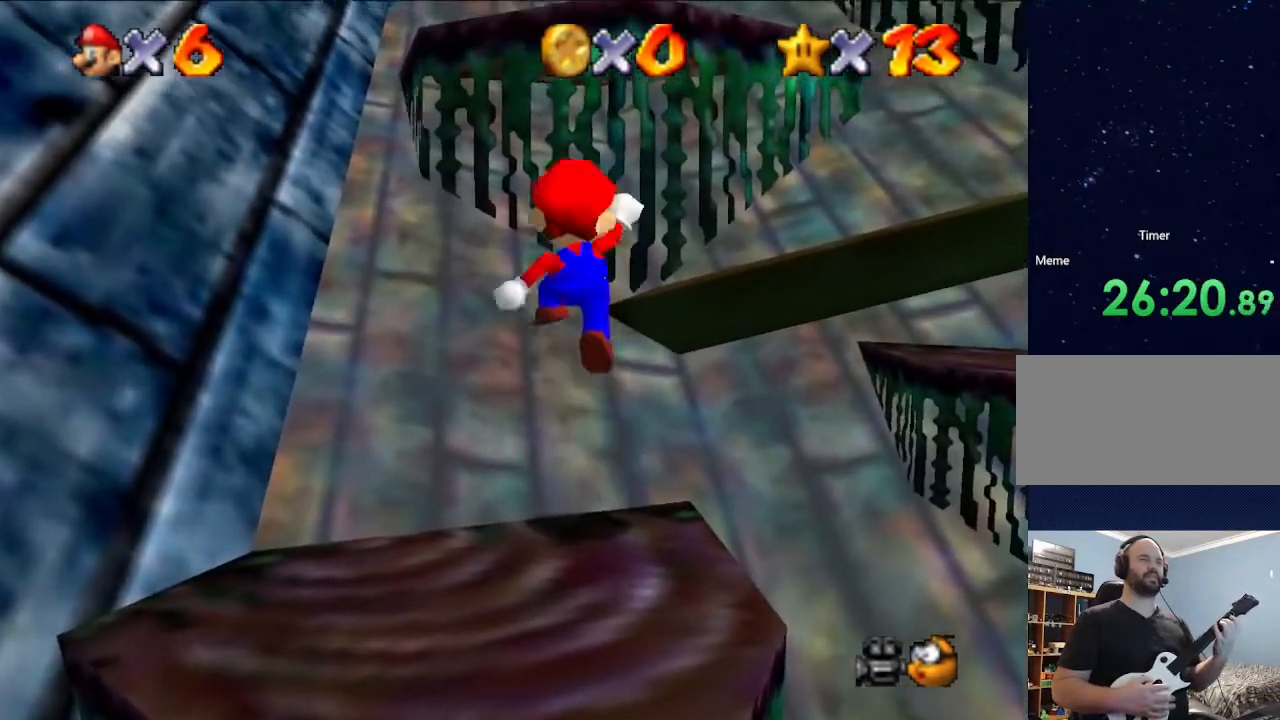
{"buttons": ["A"], "left_stick": "up", "events": [[33, "A", "up"], [400, "A", "down"], [400, "left_stick", "up"]]}
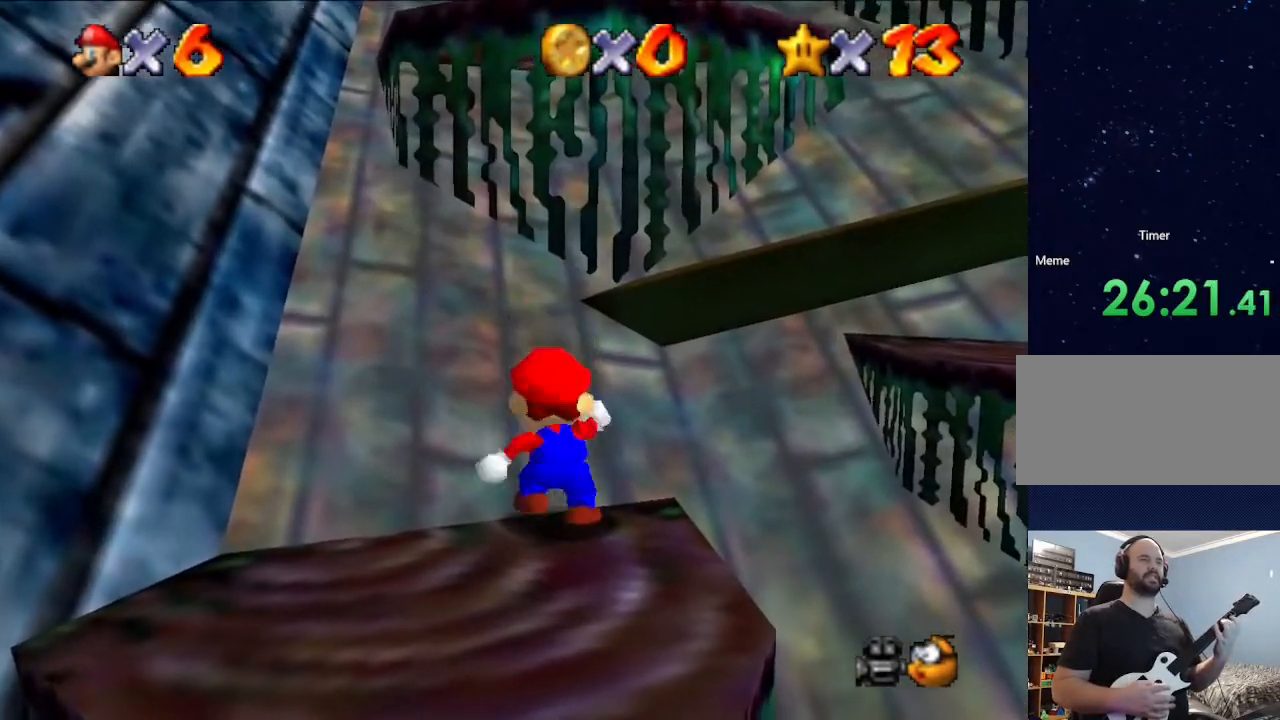
{"buttons": [], "left_stick": "center", "events": [[333, "A", "up"], [367, "left_stick", "center"]]}
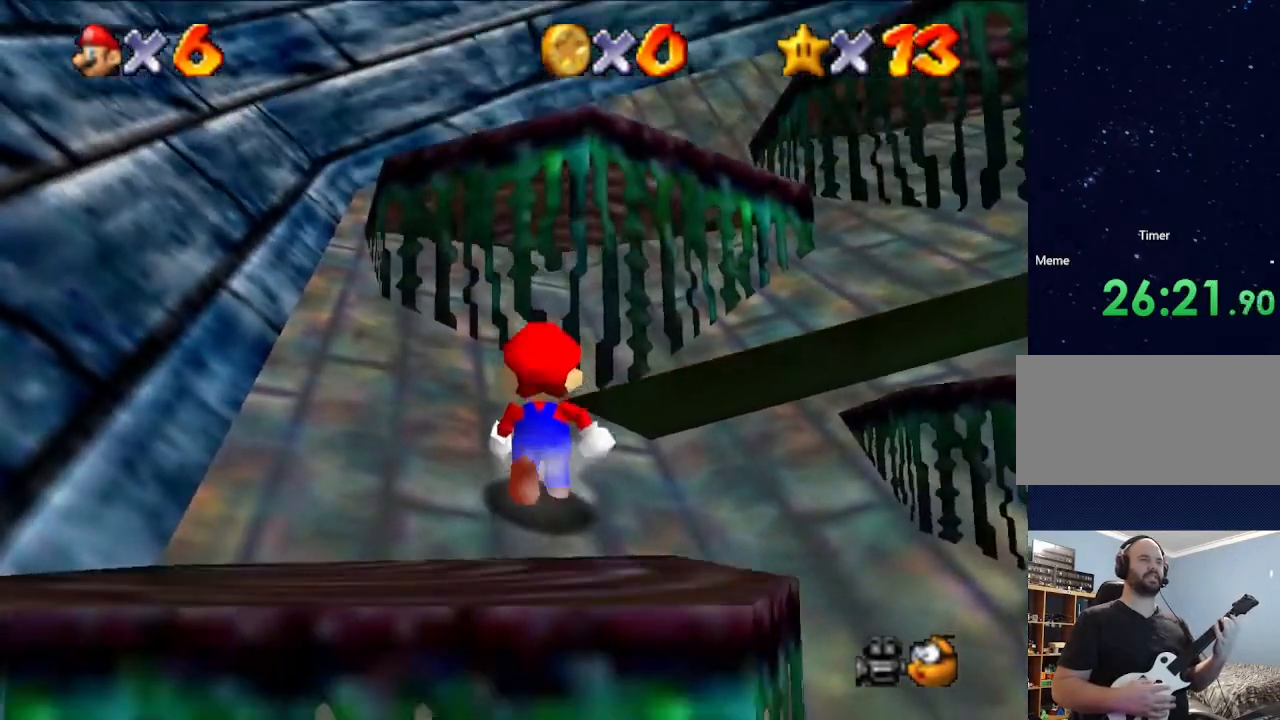
{"buttons": [], "left_stick": "left", "events": [[400, "left_stick", "left"]]}
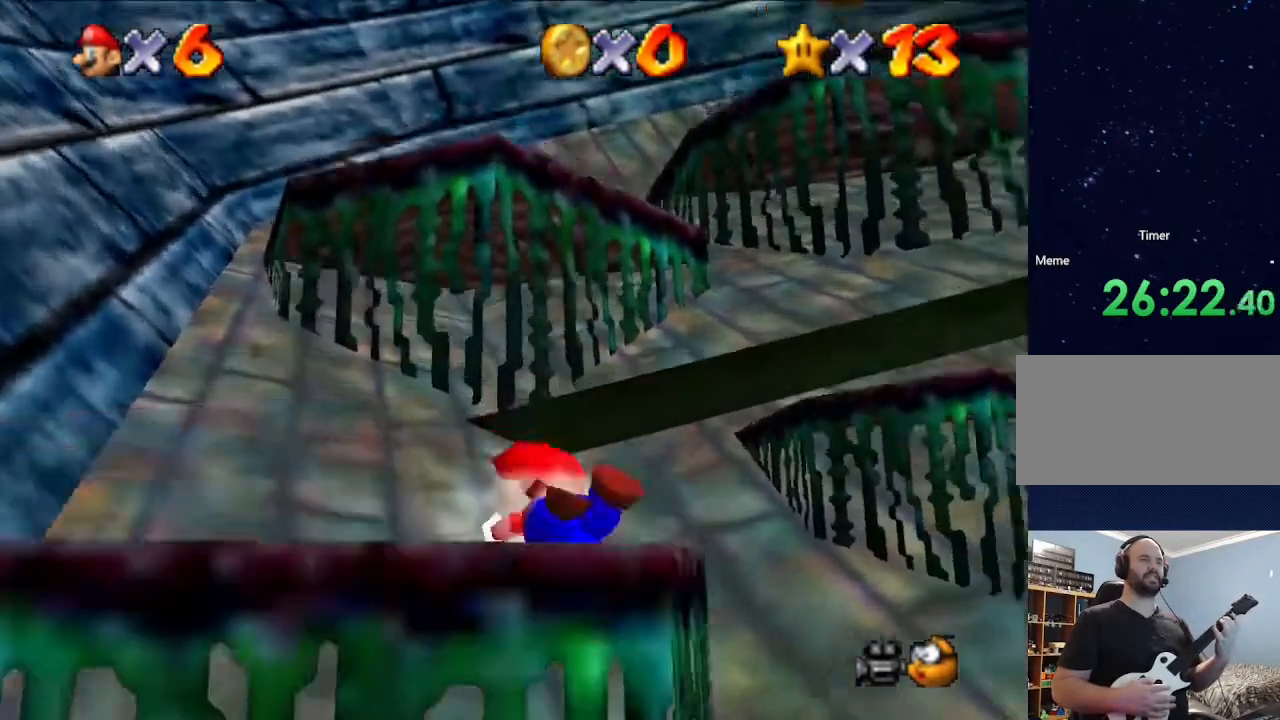
{"buttons": [], "left_stick": "center", "events": [[267, "left_stick", "center"]]}
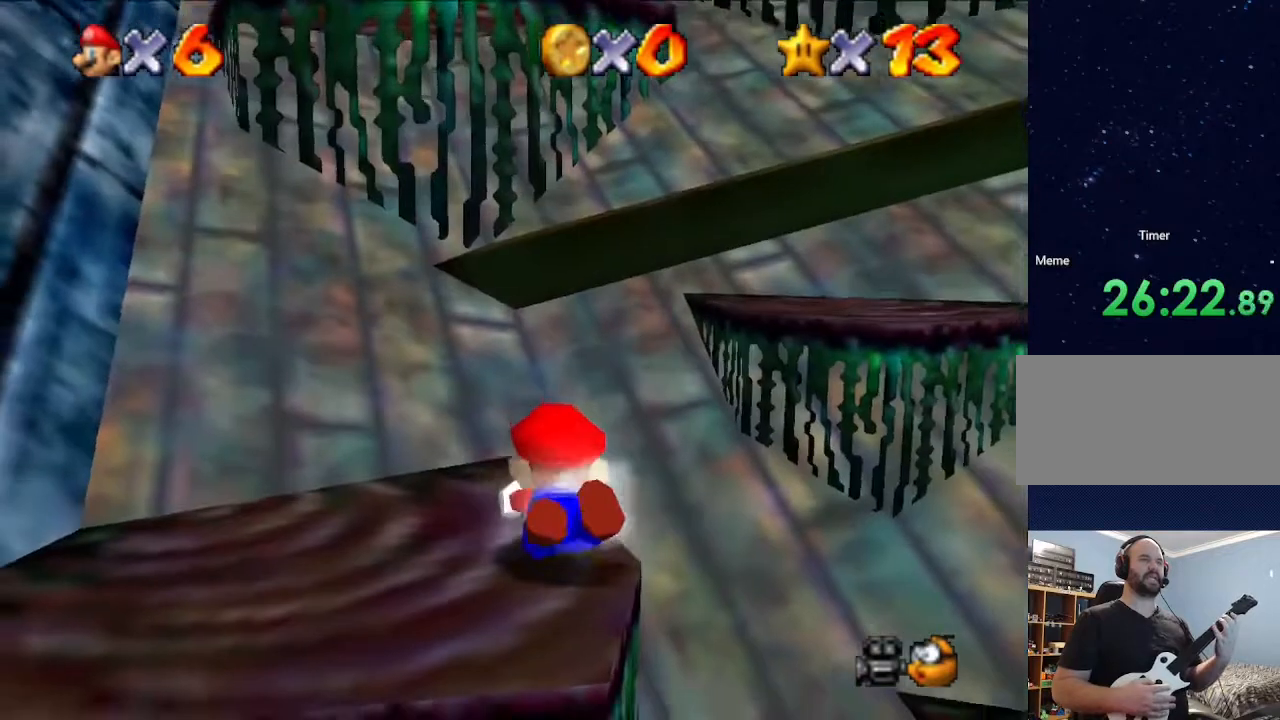
{"buttons": [], "left_stick": "center", "events": []}
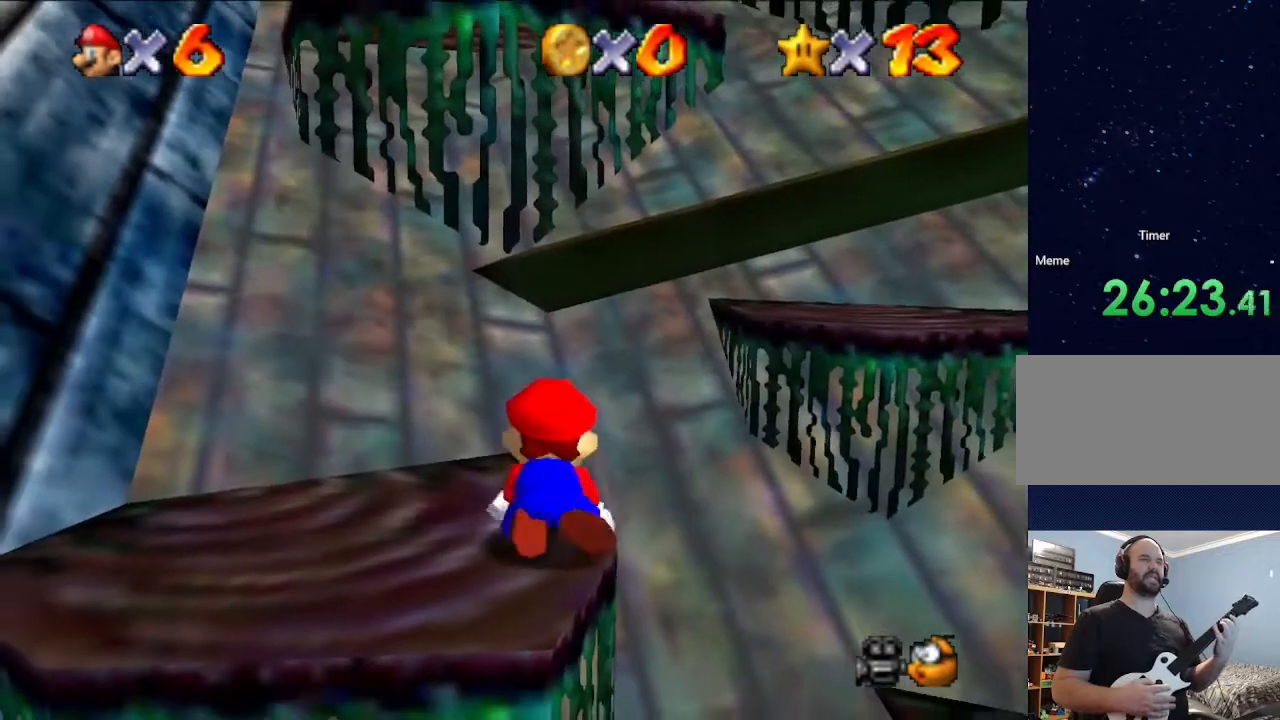
{"buttons": [], "left_stick": "center", "events": []}
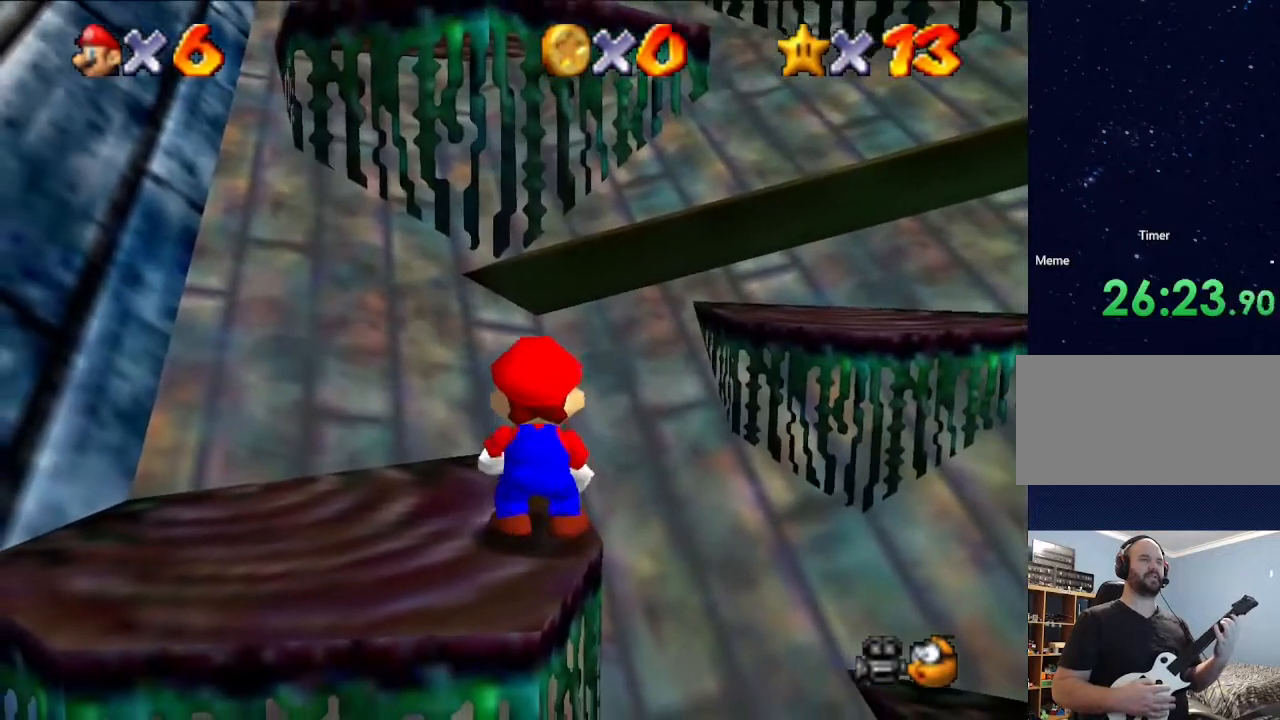
{"buttons": [], "left_stick": "center", "events": []}
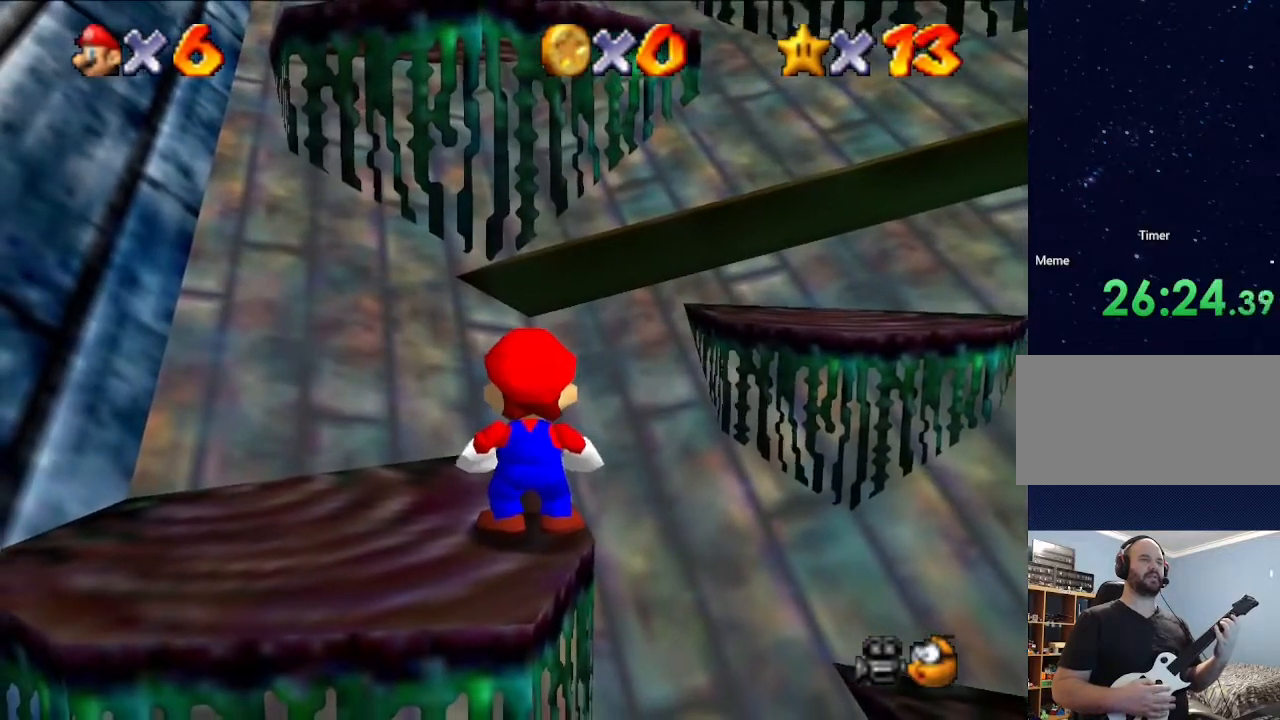
{"buttons": [], "left_stick": "up", "events": [[367, "A", "down"], [400, "left_stick", "up"], [467, "A", "up"]]}
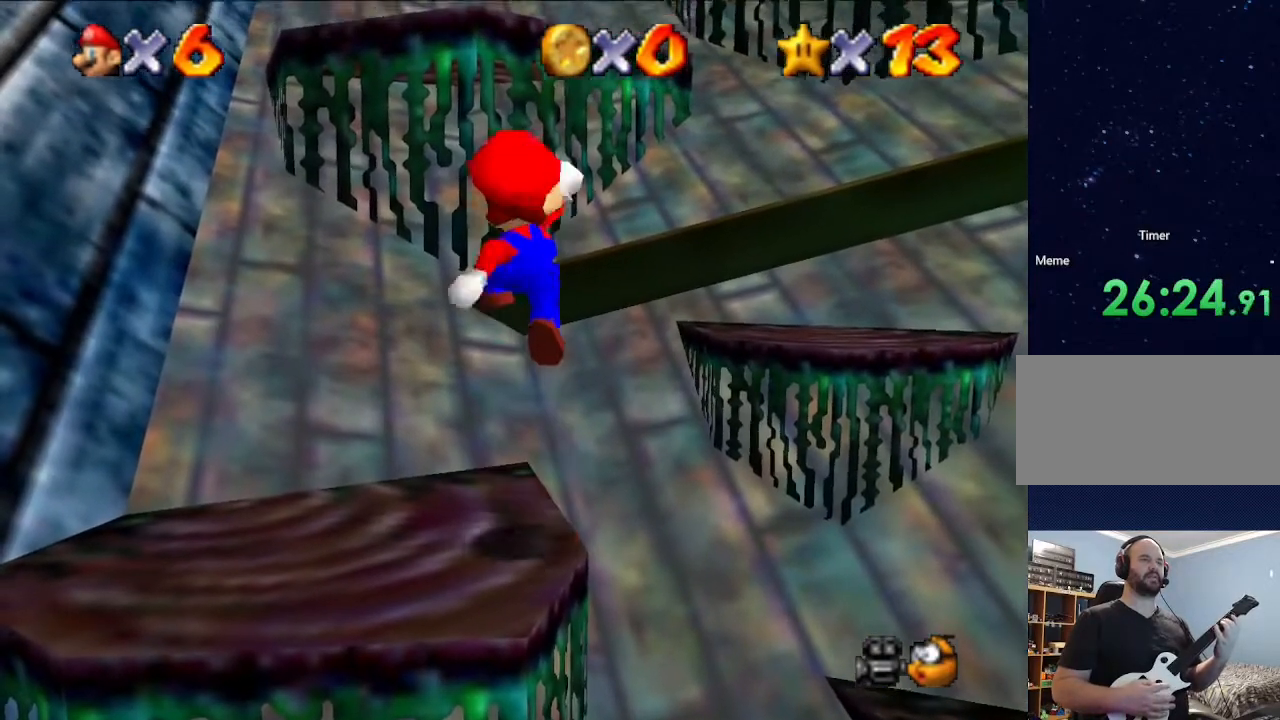
{"buttons": ["A"], "left_stick": "up", "events": [[133, "left_stick", "center"], [200, "left_stick", "up"], [433, "A", "down"]]}
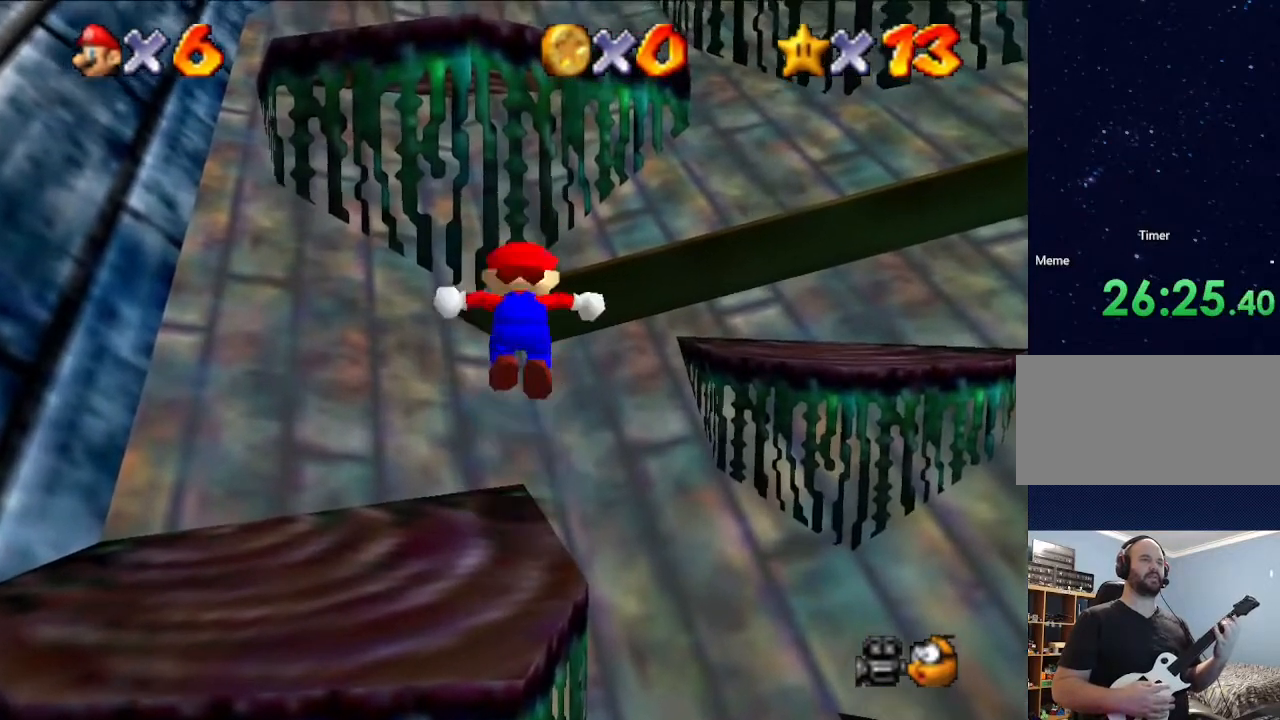
{"buttons": ["A"], "left_stick": "up", "events": []}
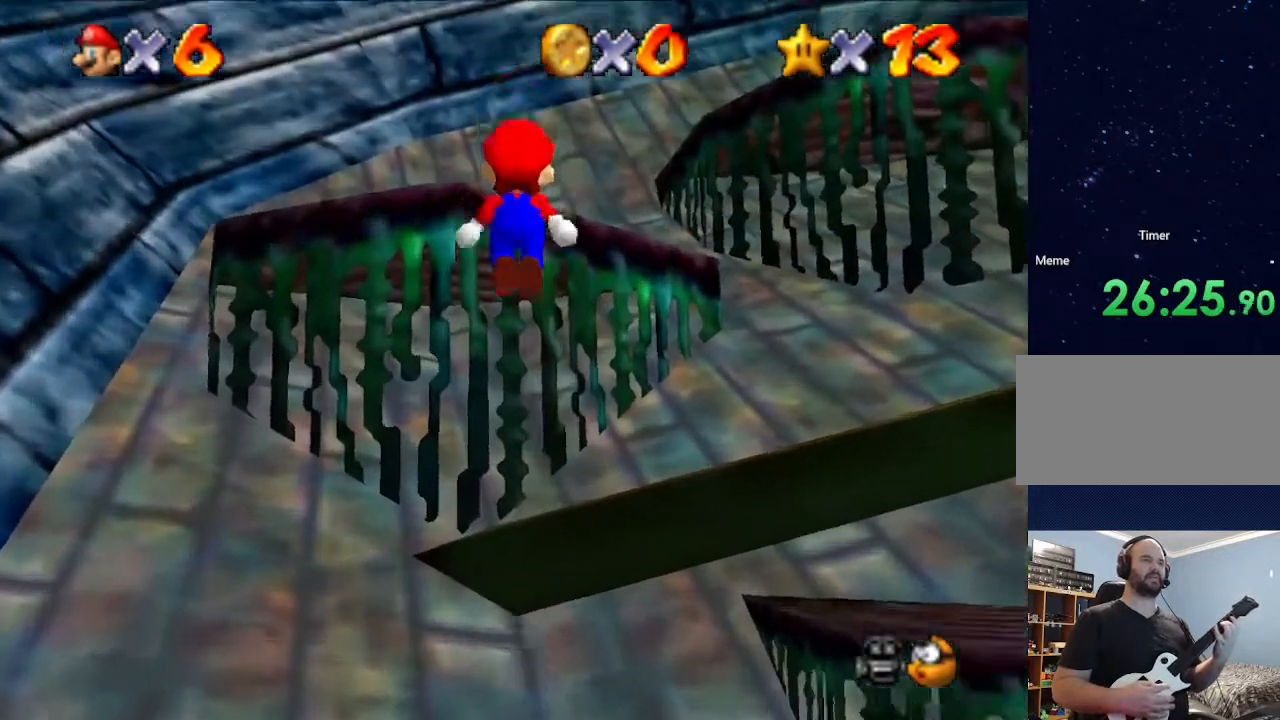
{"buttons": [], "left_stick": "up", "events": [[67, "A", "up"], [133, "A", "down"], [500, "A", "up"]]}
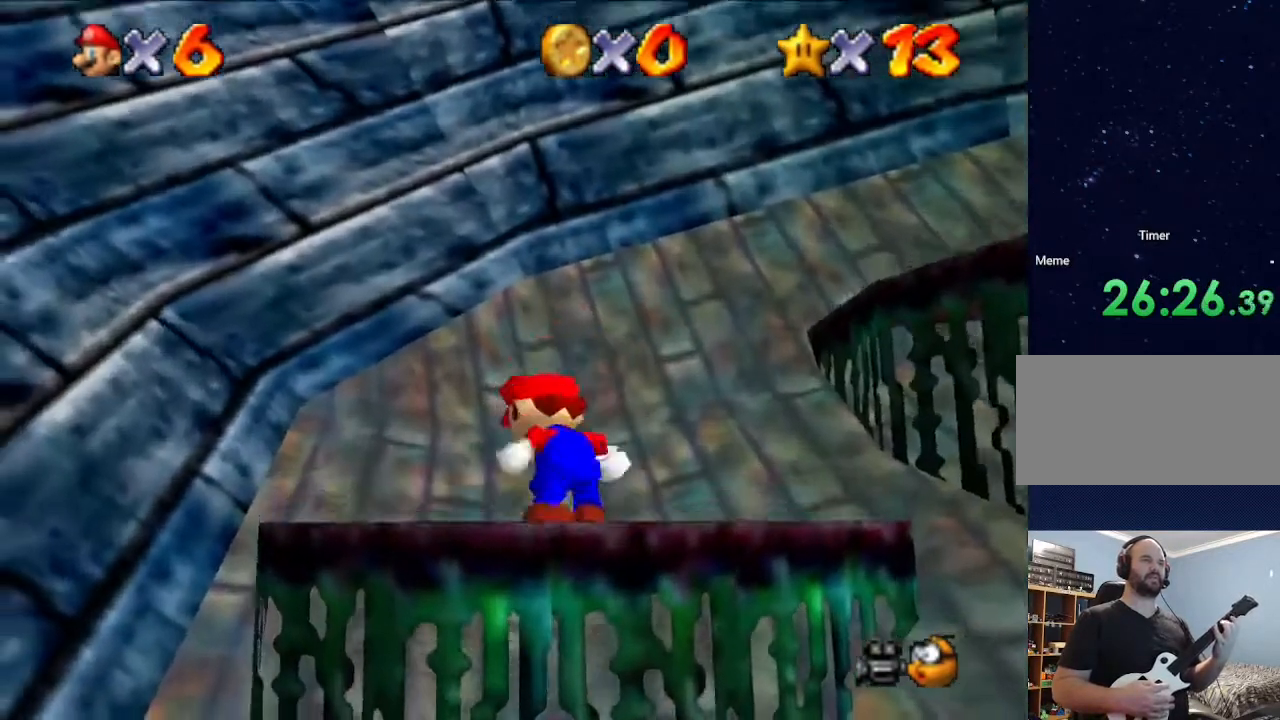
{"buttons": [], "left_stick": "up", "events": []}
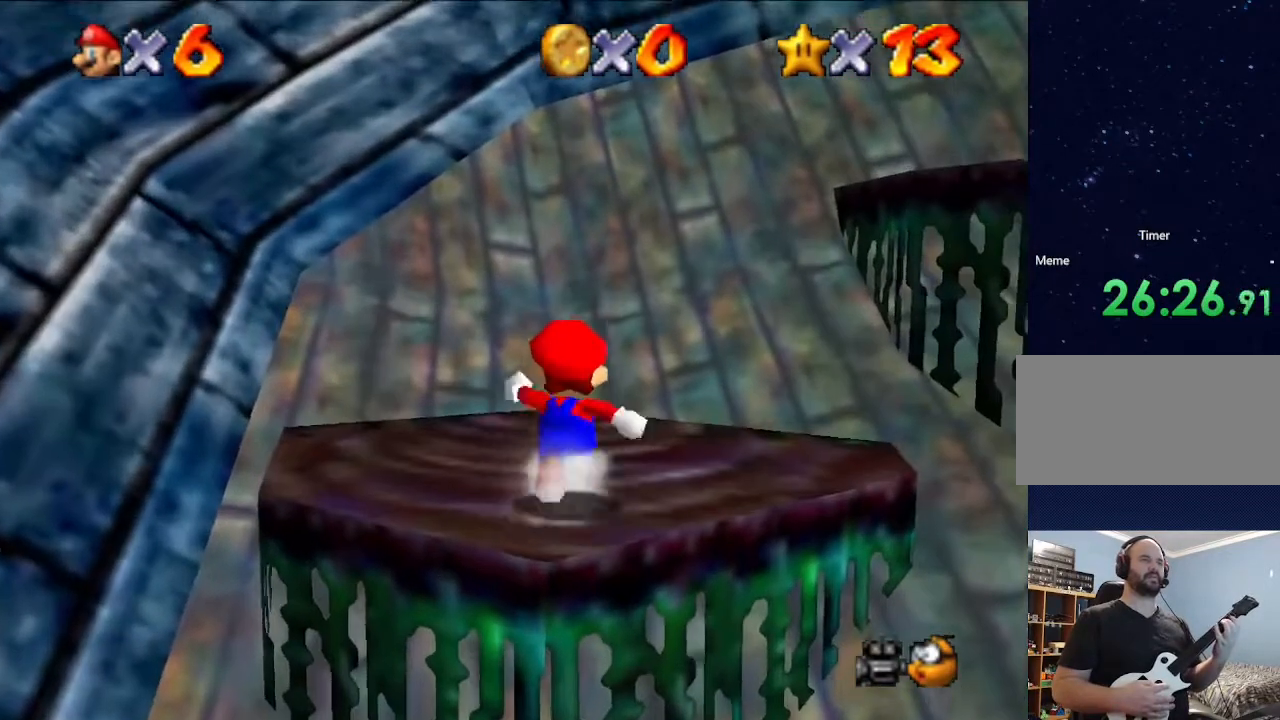
{"buttons": [], "left_stick": "center", "events": [[367, "left_stick", "center"]]}
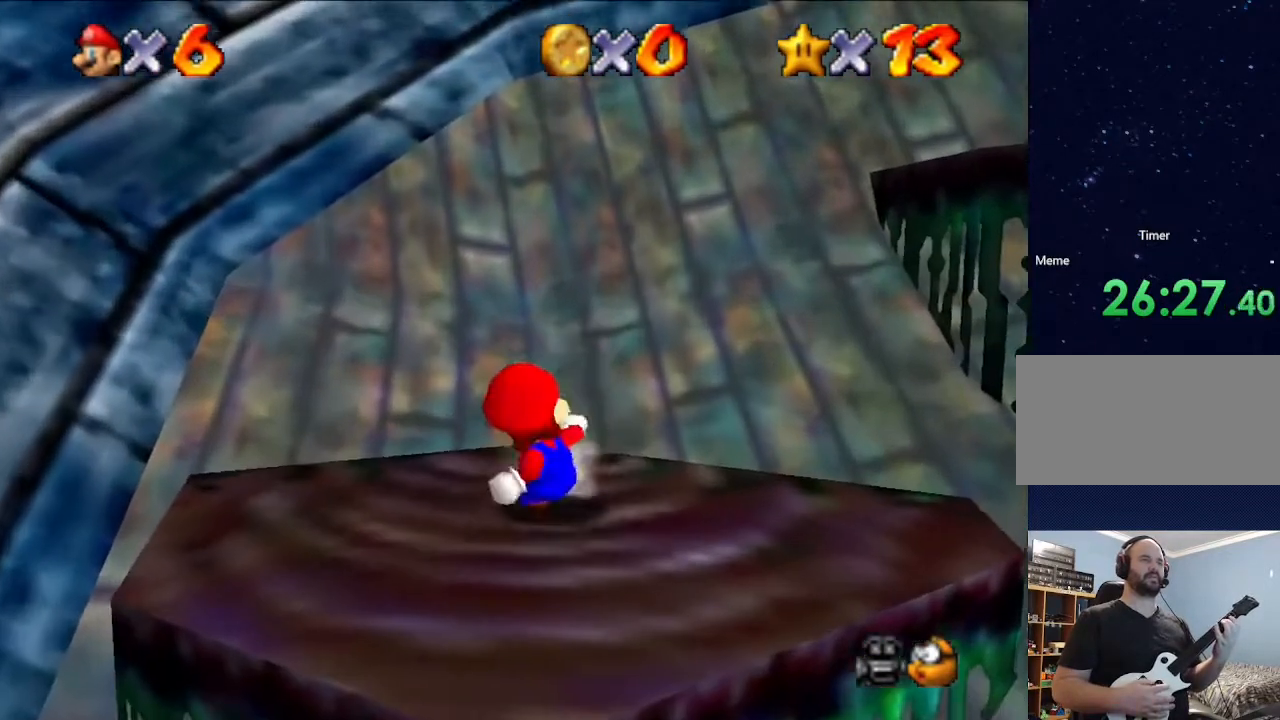
{"buttons": [], "left_stick": "center", "events": [[133, "left_stick", "up"], [200, "left_stick", "center"]]}
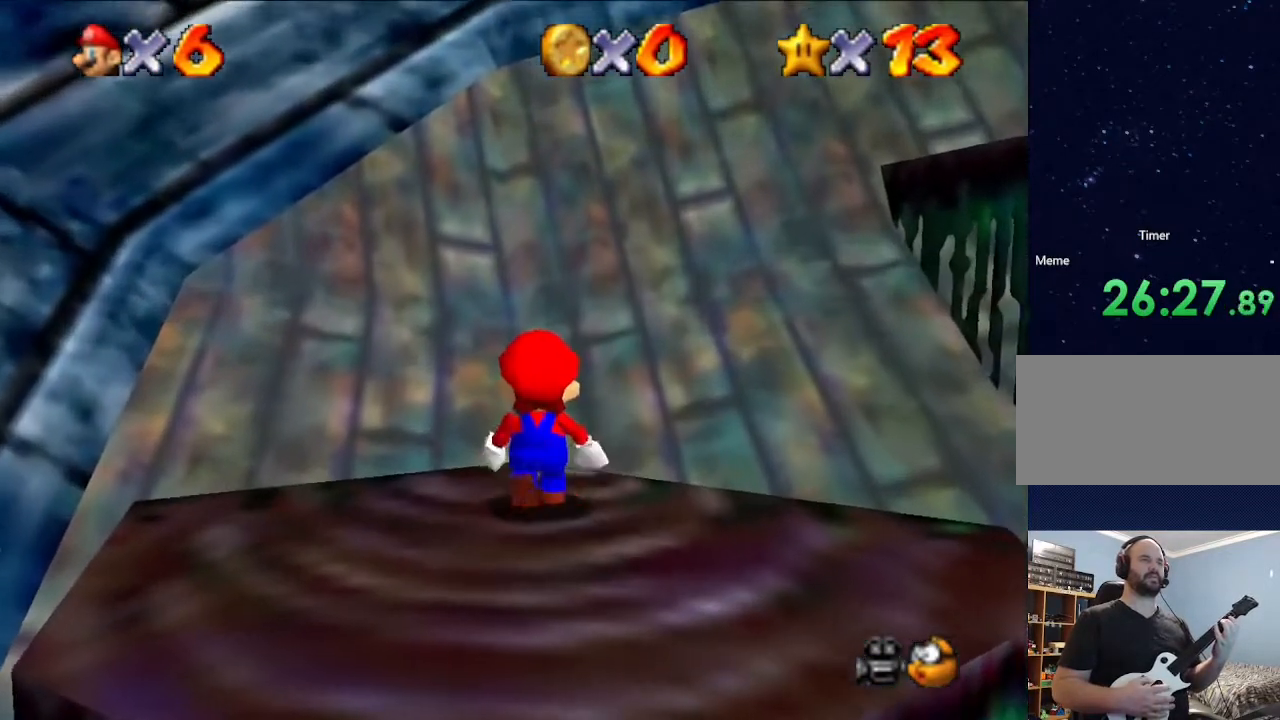
{"buttons": [], "left_stick": "center", "events": [[333, "left_stick", "right"], [400, "left_stick", "center"]]}
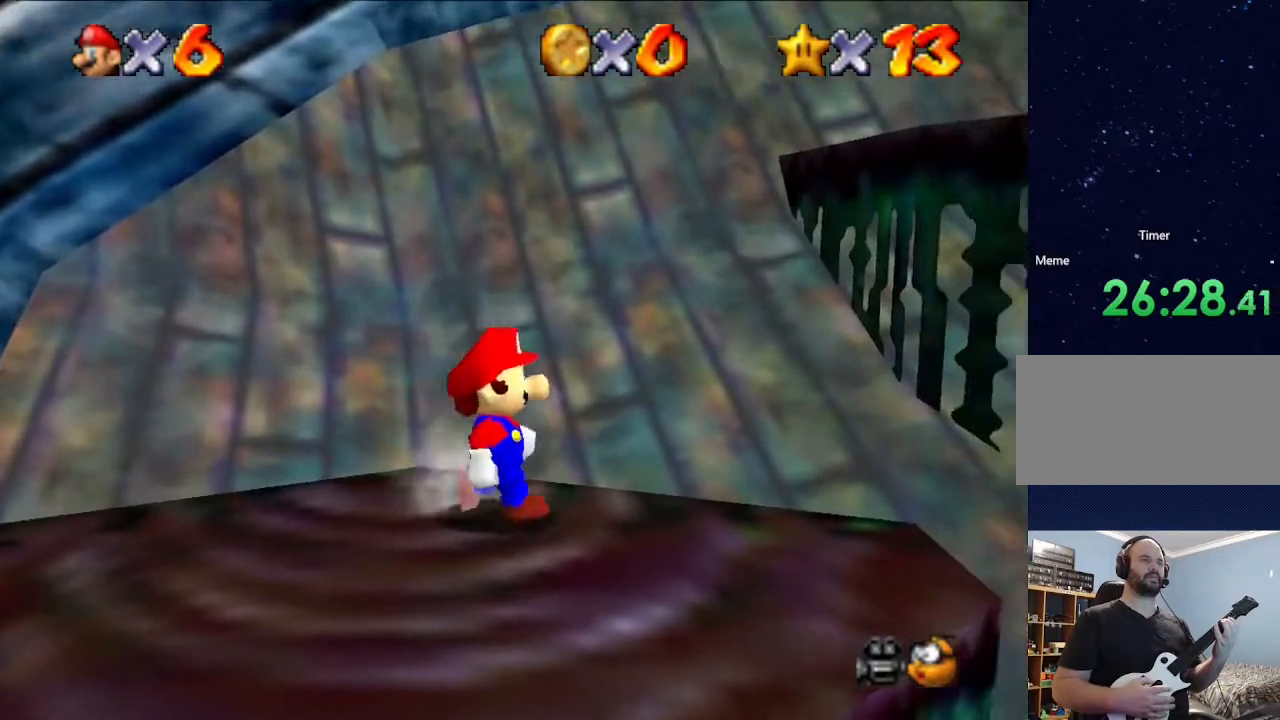
{"buttons": [], "left_stick": "right", "events": [[267, "left_stick", "right"]]}
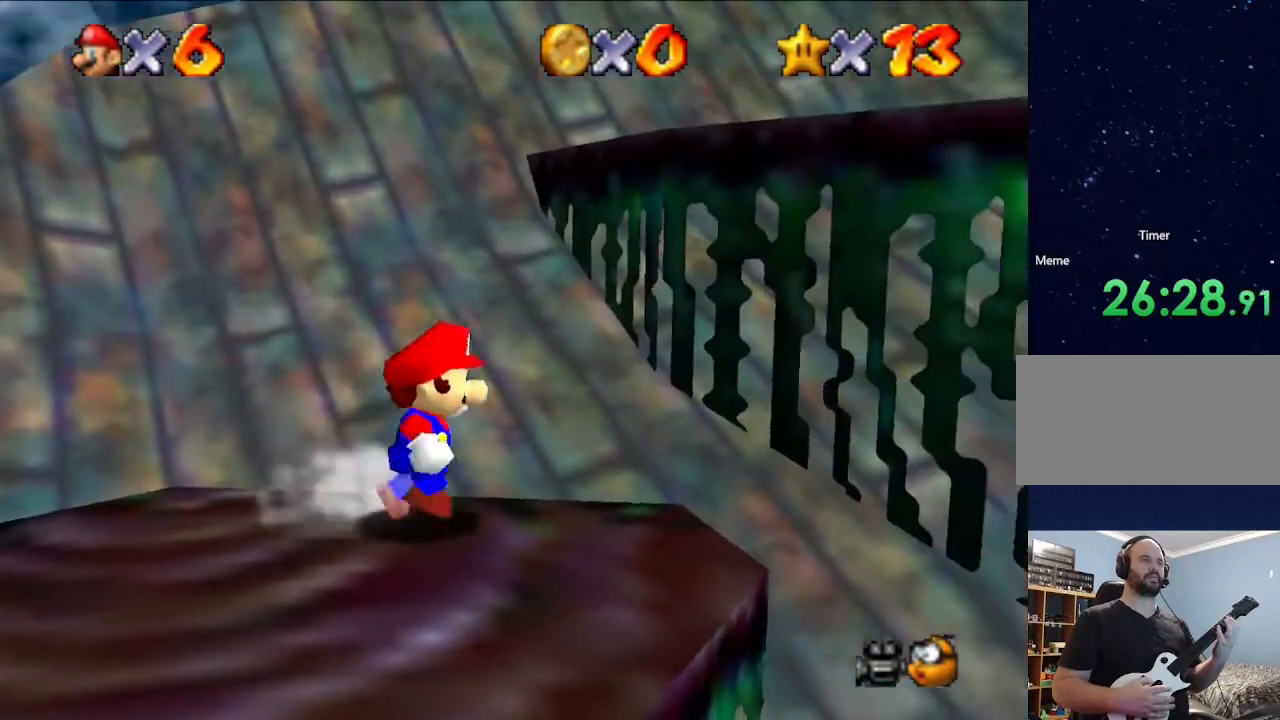
{"buttons": ["A"], "left_stick": "right", "events": [[33, "A", "down"]]}
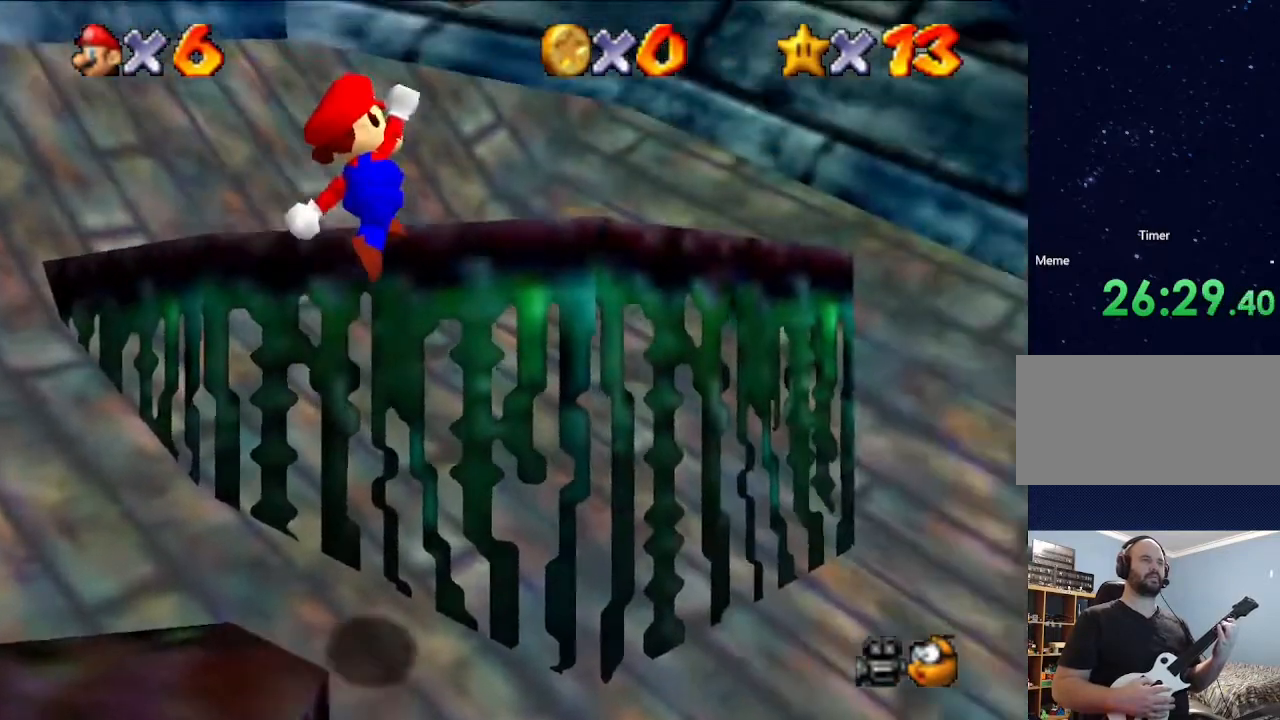
{"buttons": ["A"], "left_stick": "right", "events": [[67, "A", "up"], [300, "A", "down"]]}
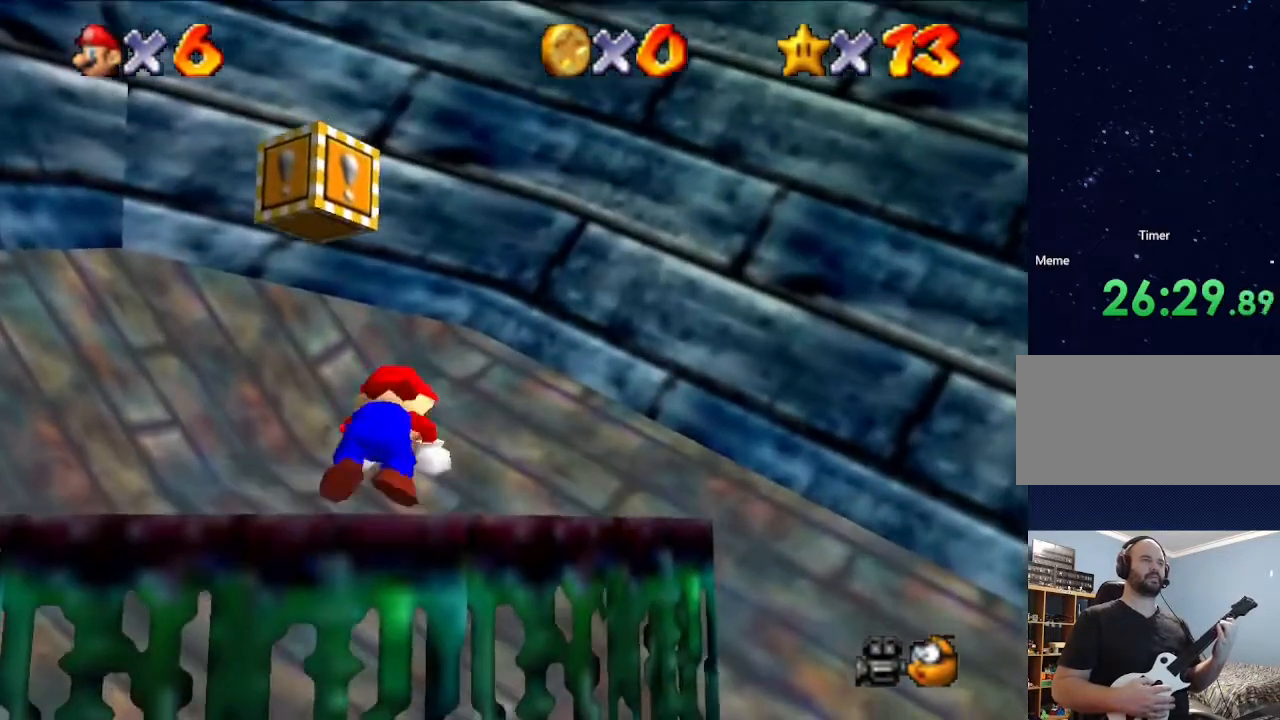
{"buttons": [], "left_stick": "up", "events": [[33, "A", "up"], [33, "left_stick", "center"], [333, "left_stick", "up"]]}
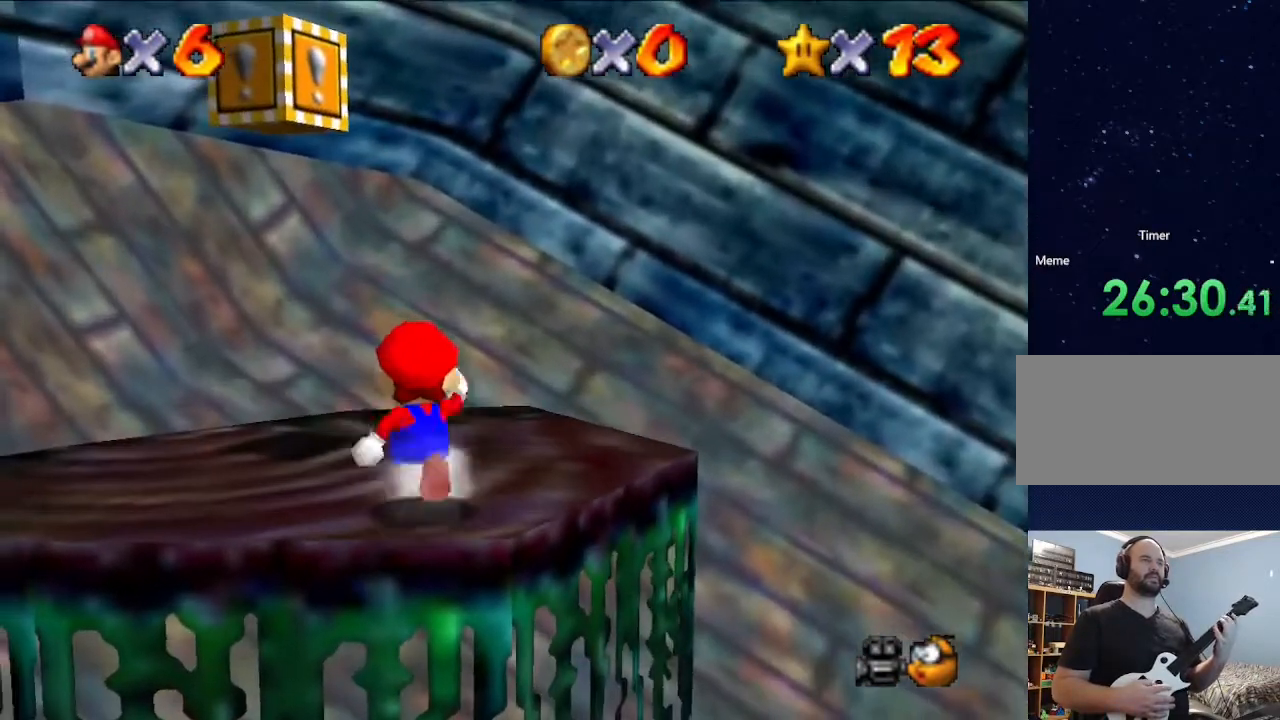
{"buttons": [], "left_stick": "center", "events": [[67, "left_stick", "up-left"], [333, "left_stick", "center"]]}
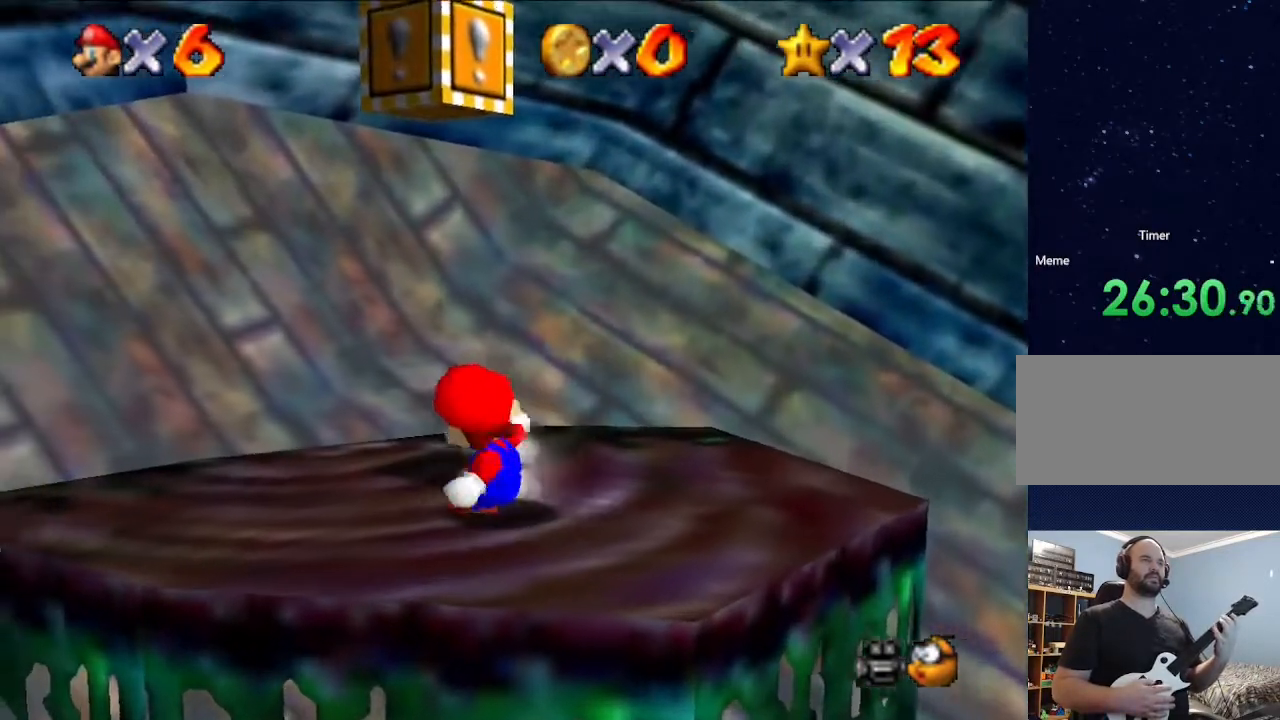
{"buttons": [], "left_stick": "center", "events": [[33, "left_stick", "up"], [200, "left_stick", "center"]]}
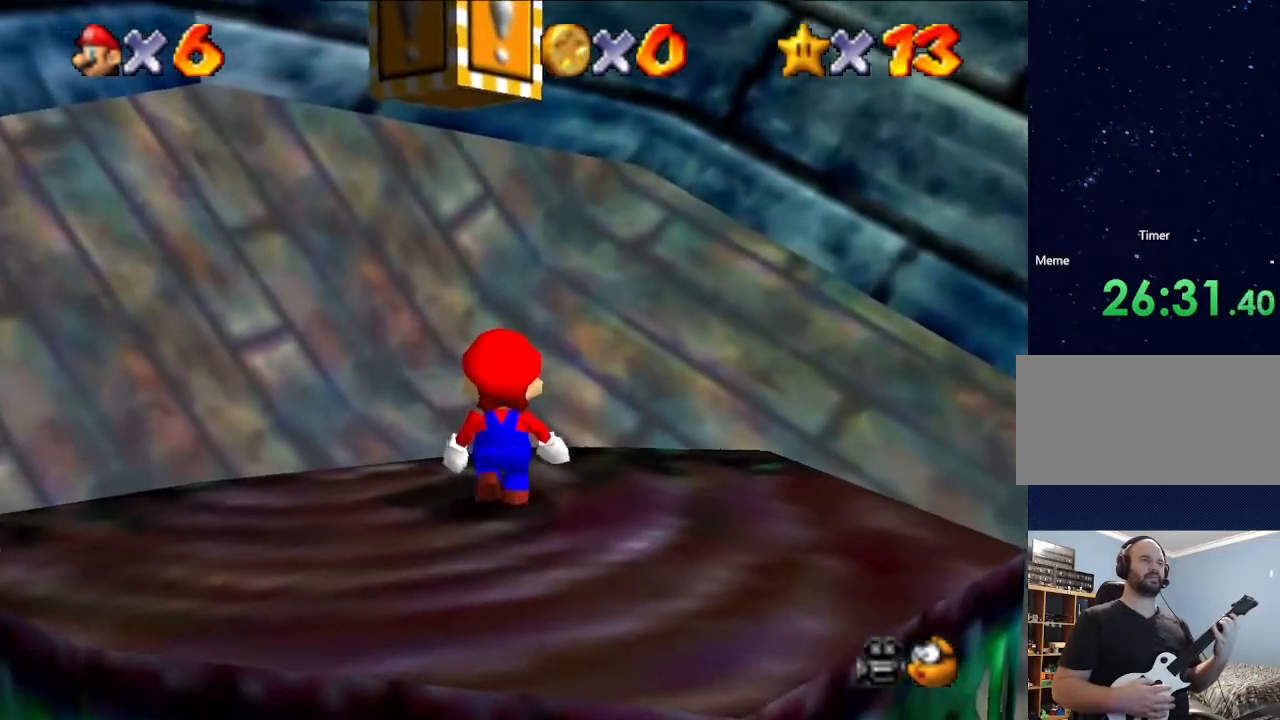
{"buttons": [], "left_stick": "center", "events": [[233, "A", "down"], [367, "Z", "down"], [433, "A", "up"], [500, "Z", "up"]]}